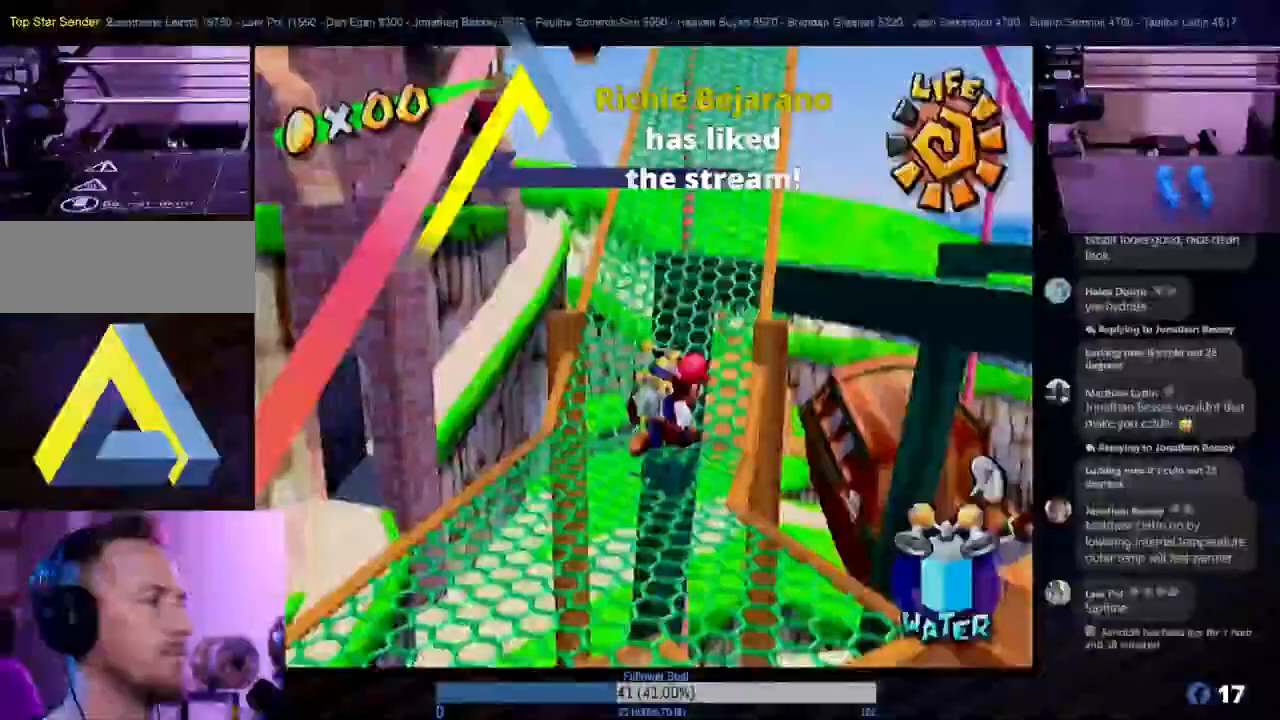
Gameplay with a controller (Nintendo layout); each line is a JSON object with the inputs held at the frame after it. "events" lists button and stick changes between this image and that frame as [ms after this image, input, new state], when the widget could be followed in between. Not read: L3 R3.
{"buttons": [], "left_stick": "up", "right_stick": "center", "events": []}
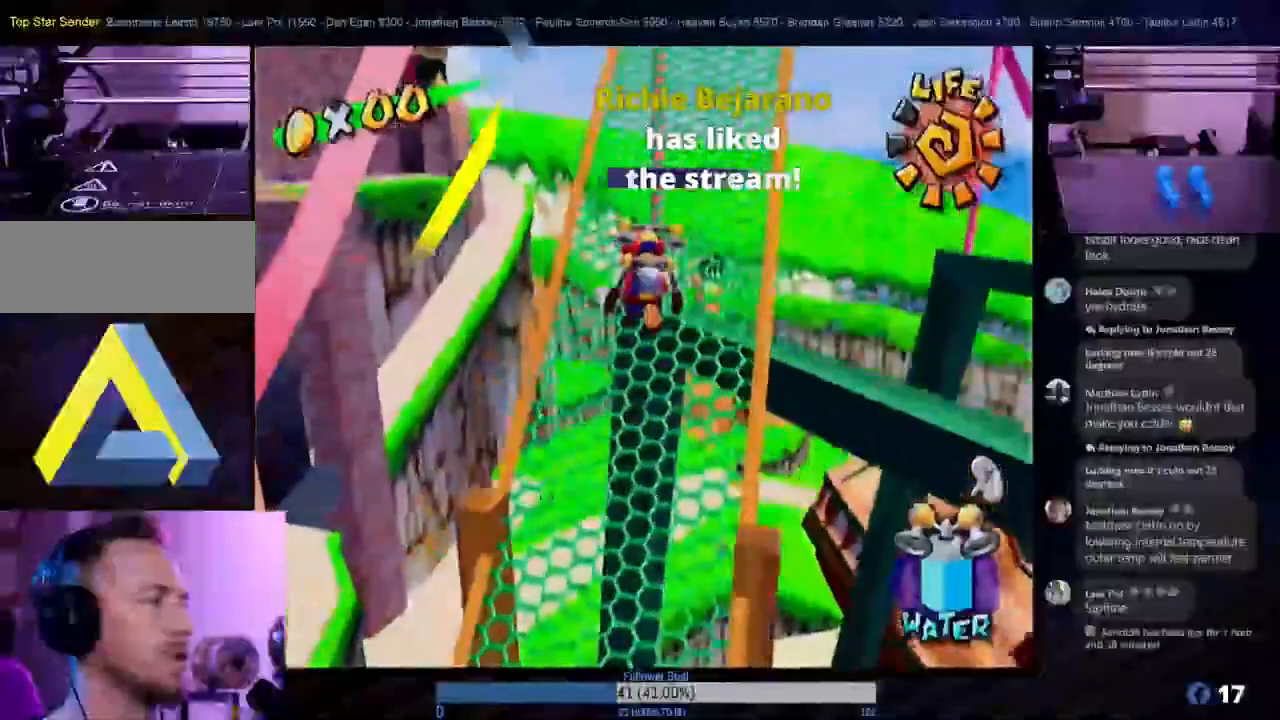
{"buttons": [], "left_stick": "up", "right_stick": "center", "events": [[67, "left_stick", "up-right"], [200, "left_stick", "up"]]}
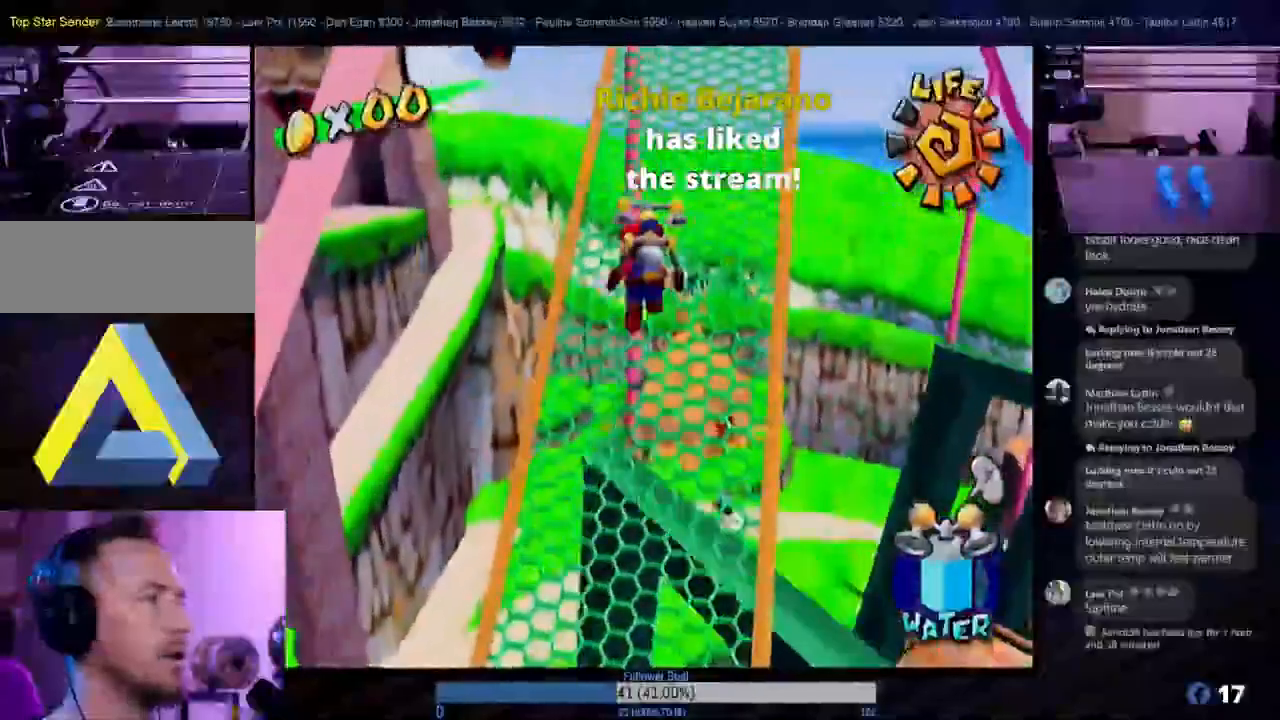
{"buttons": [], "left_stick": "up-right", "right_stick": "center", "events": [[333, "left_stick", "up-right"]]}
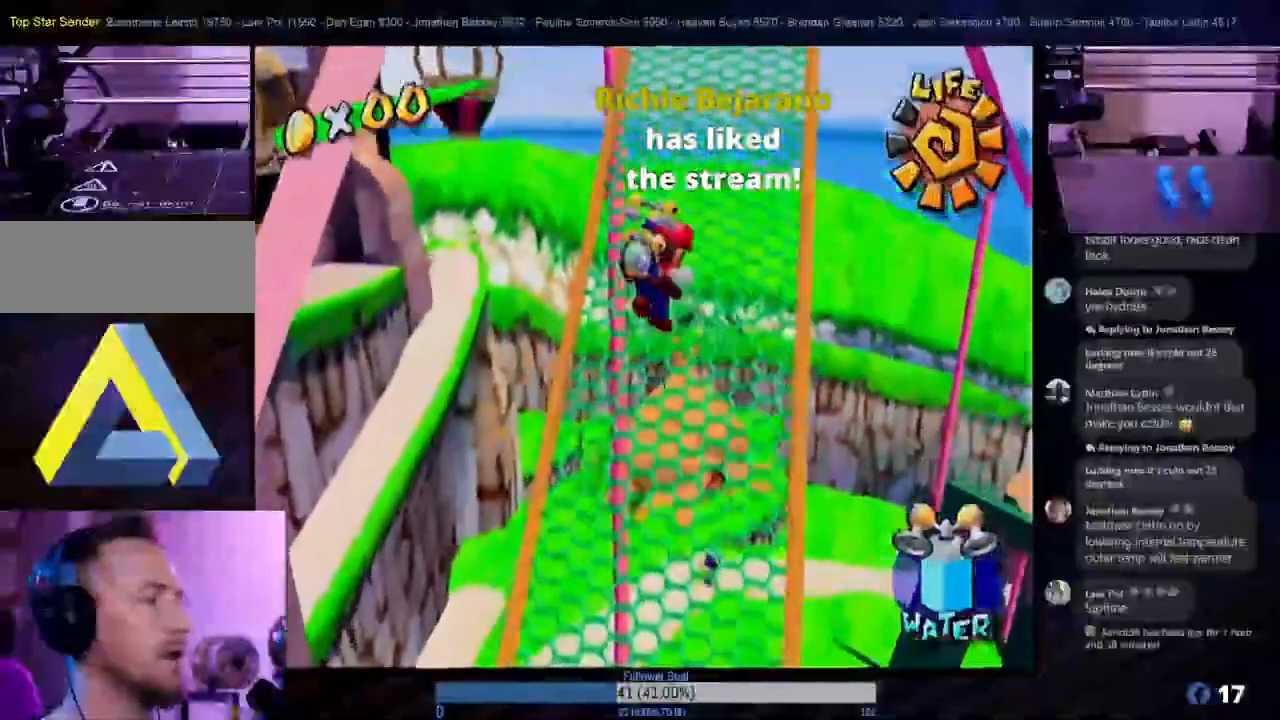
{"buttons": [], "left_stick": "up", "right_stick": "center", "events": [[17, "left_stick", "up"]]}
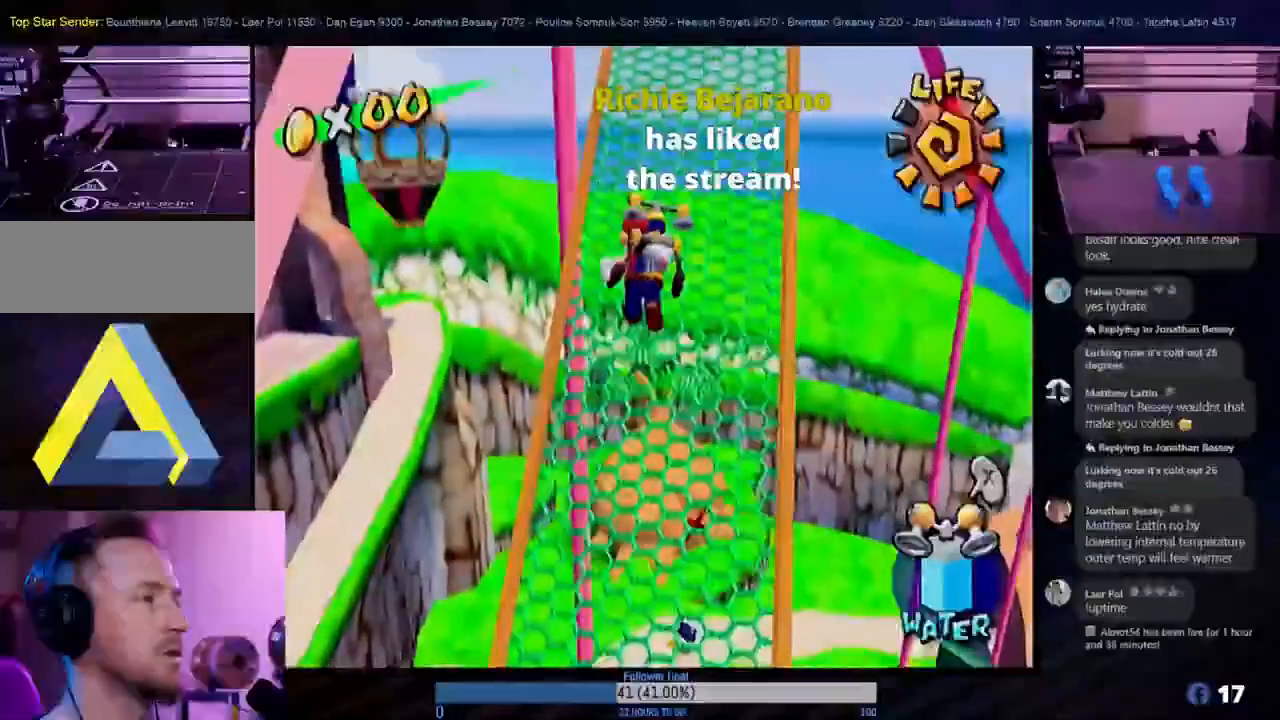
{"buttons": [], "left_stick": "up-right", "right_stick": "center", "events": [[433, "left_stick", "up-right"]]}
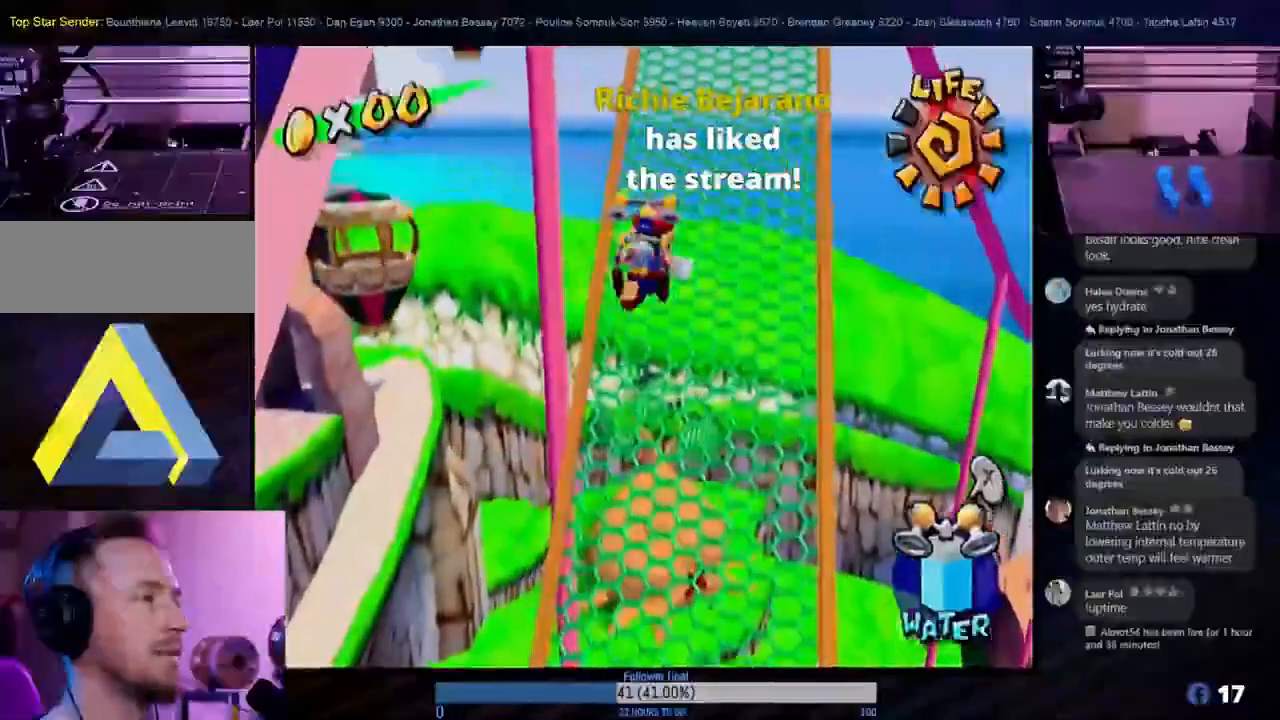
{"buttons": [], "left_stick": "up", "right_stick": "center", "events": [[233, "left_stick", "up"]]}
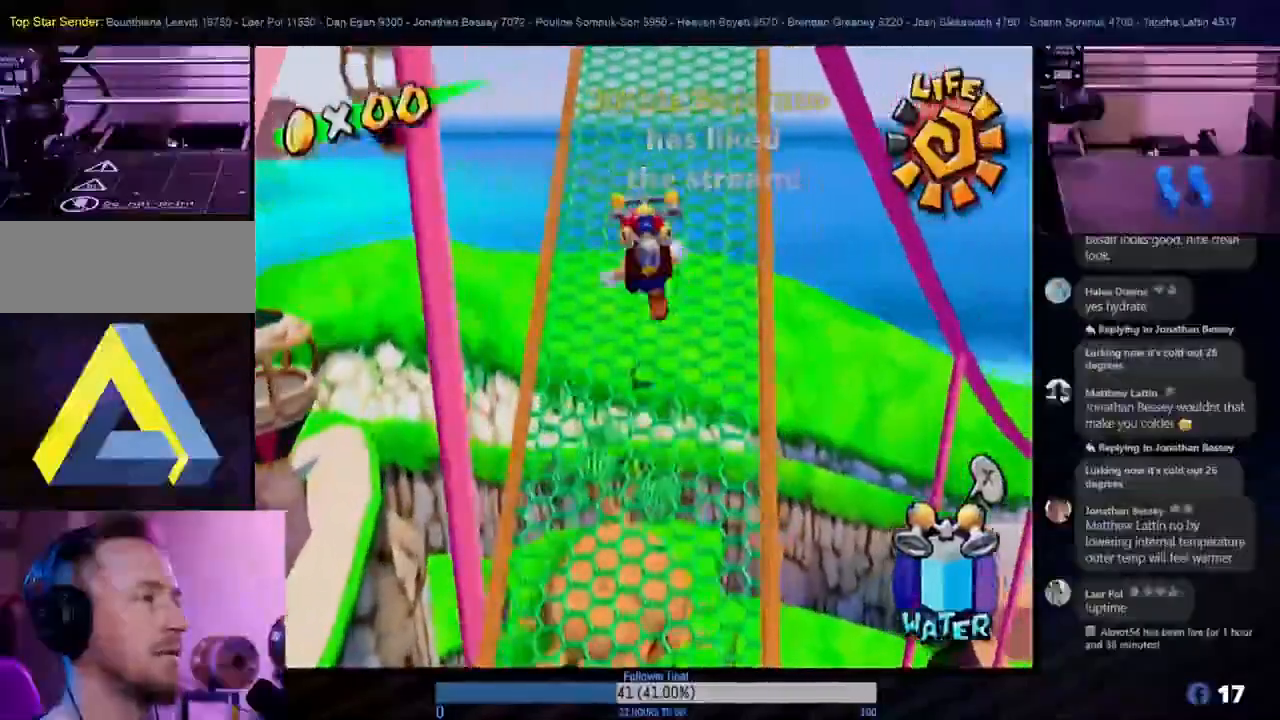
{"buttons": [], "left_stick": "up", "right_stick": "center", "events": []}
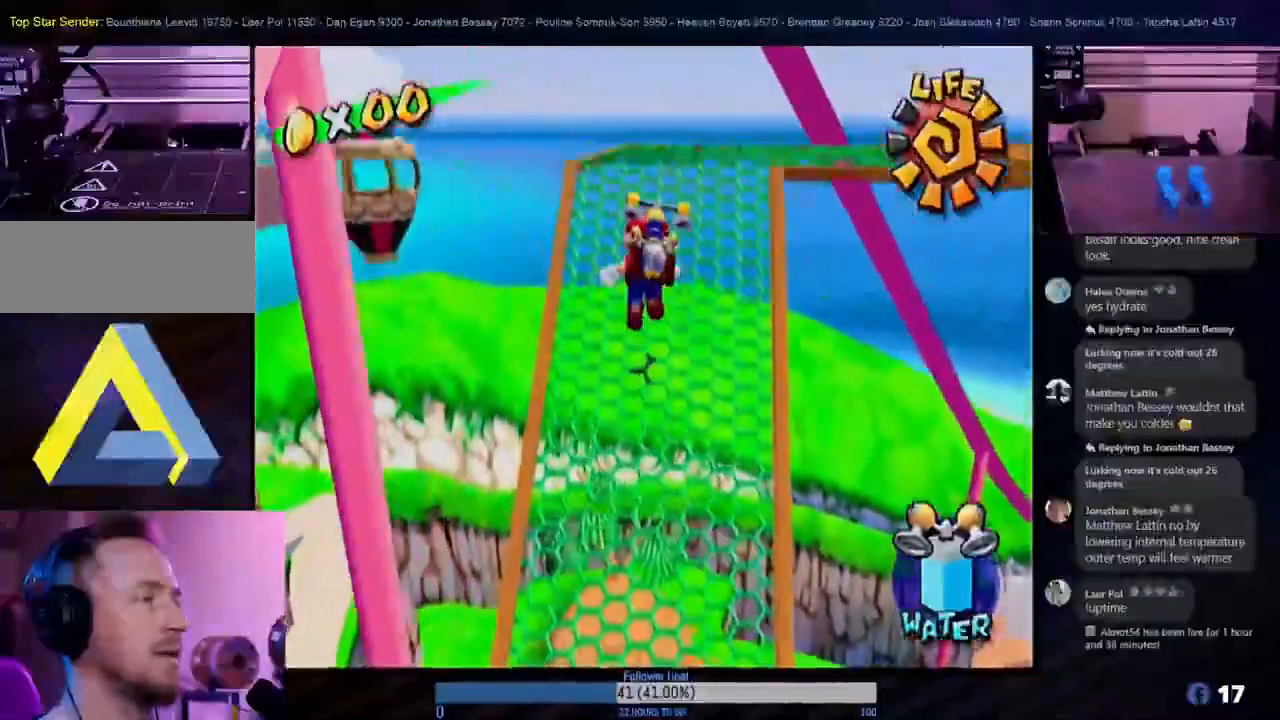
{"buttons": [], "left_stick": "center", "right_stick": "center", "events": [[233, "left_stick", "center"]]}
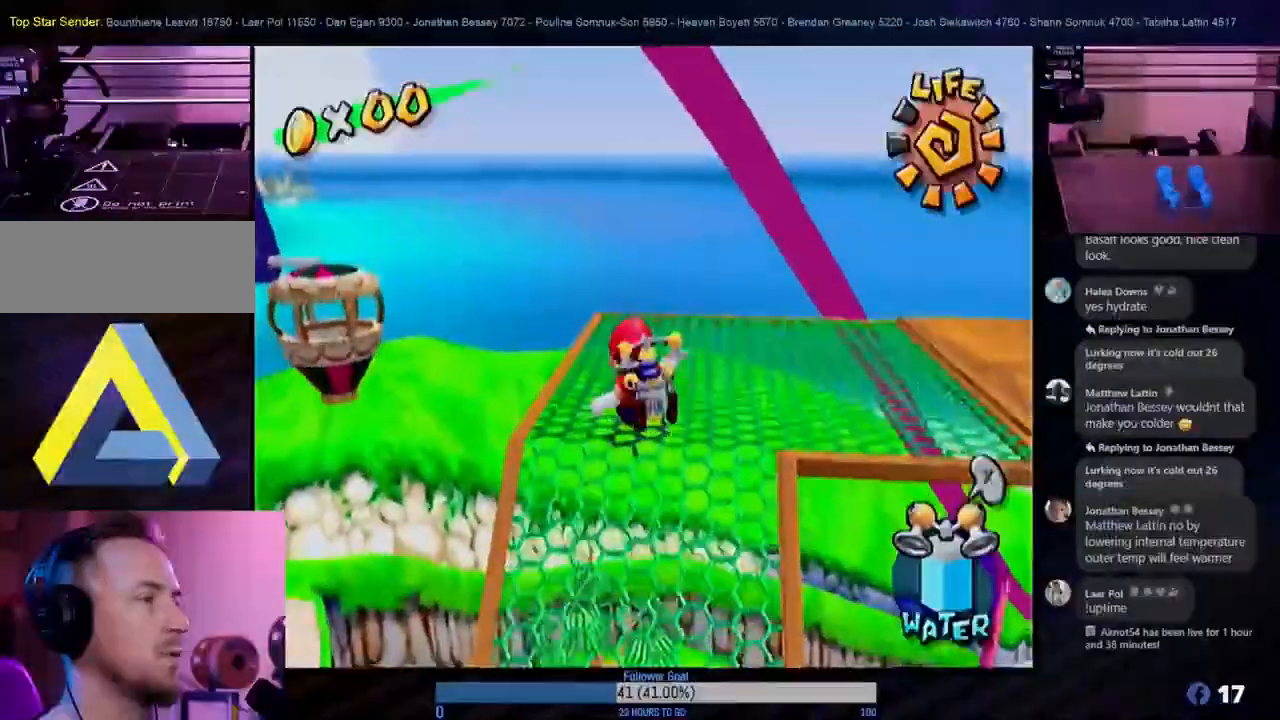
{"buttons": [], "left_stick": "center", "right_stick": "center", "events": [[83, "left_stick", "up-right"], [400, "left_stick", "center"]]}
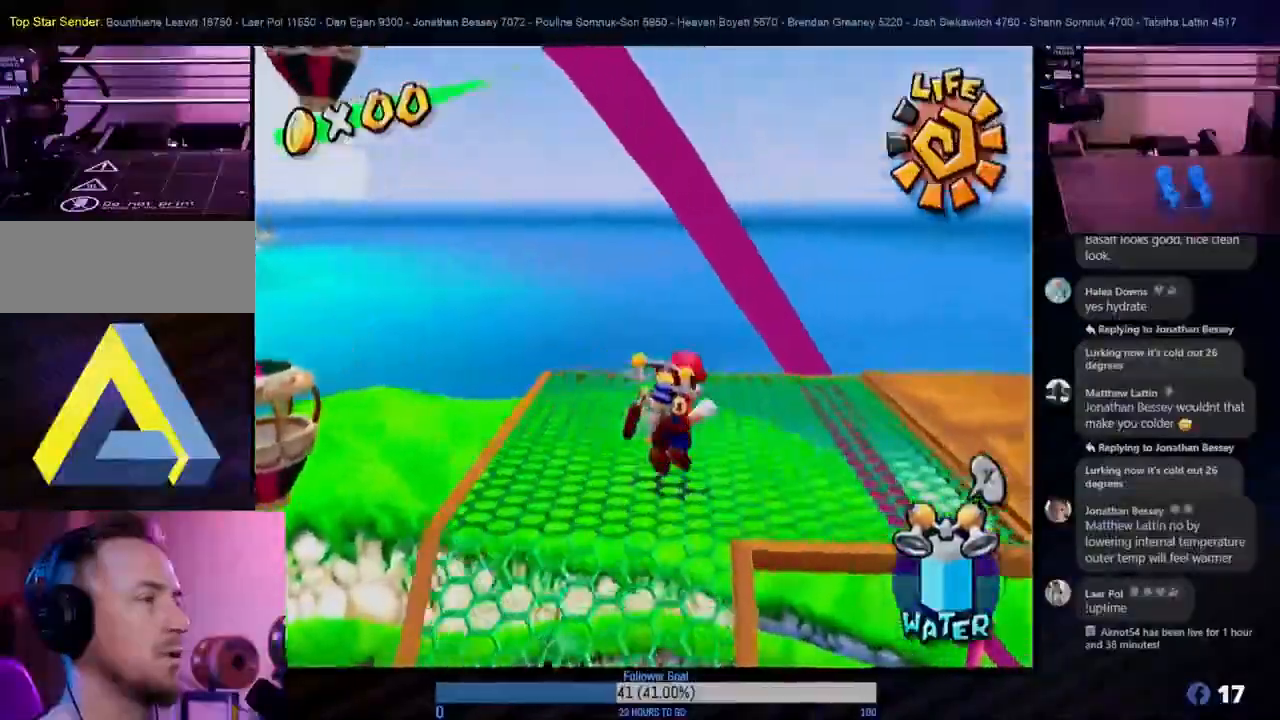
{"buttons": [], "left_stick": "center", "right_stick": "center", "events": [[50, "left_stick", "left"], [233, "left_stick", "center"], [267, "L1", "down"], [350, "L1", "up"]]}
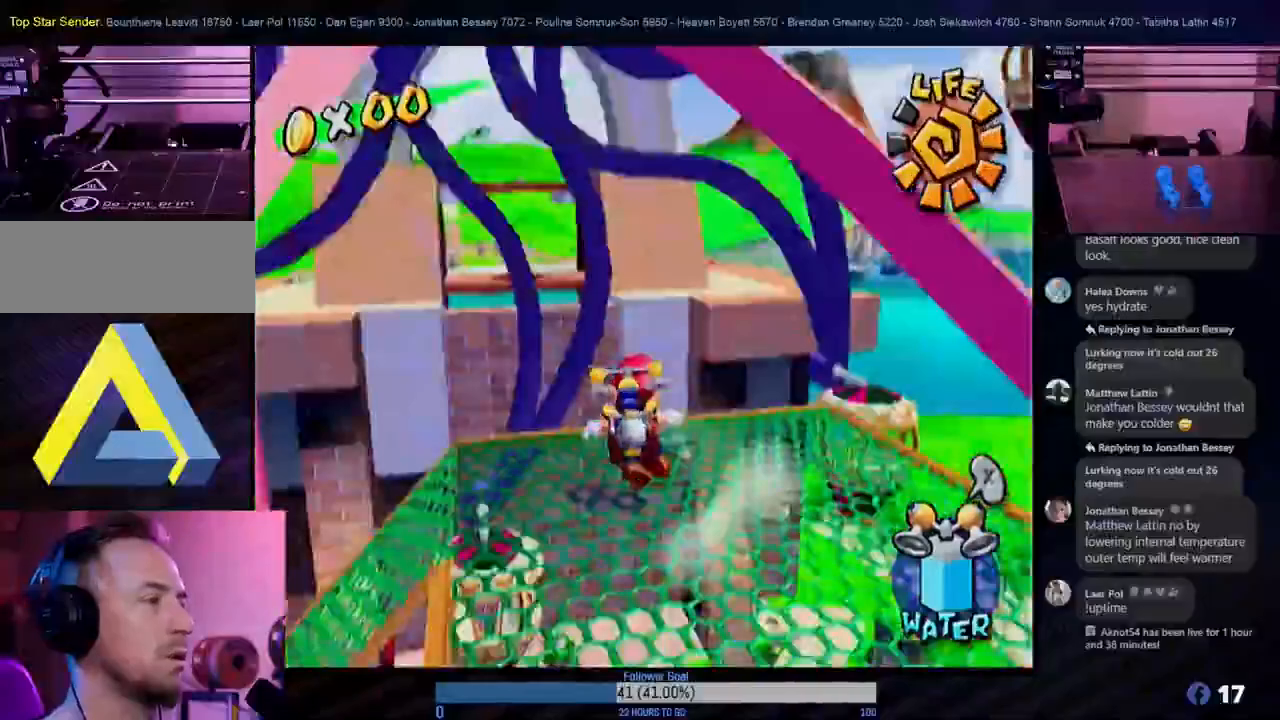
{"buttons": [], "left_stick": "center", "right_stick": "center", "events": []}
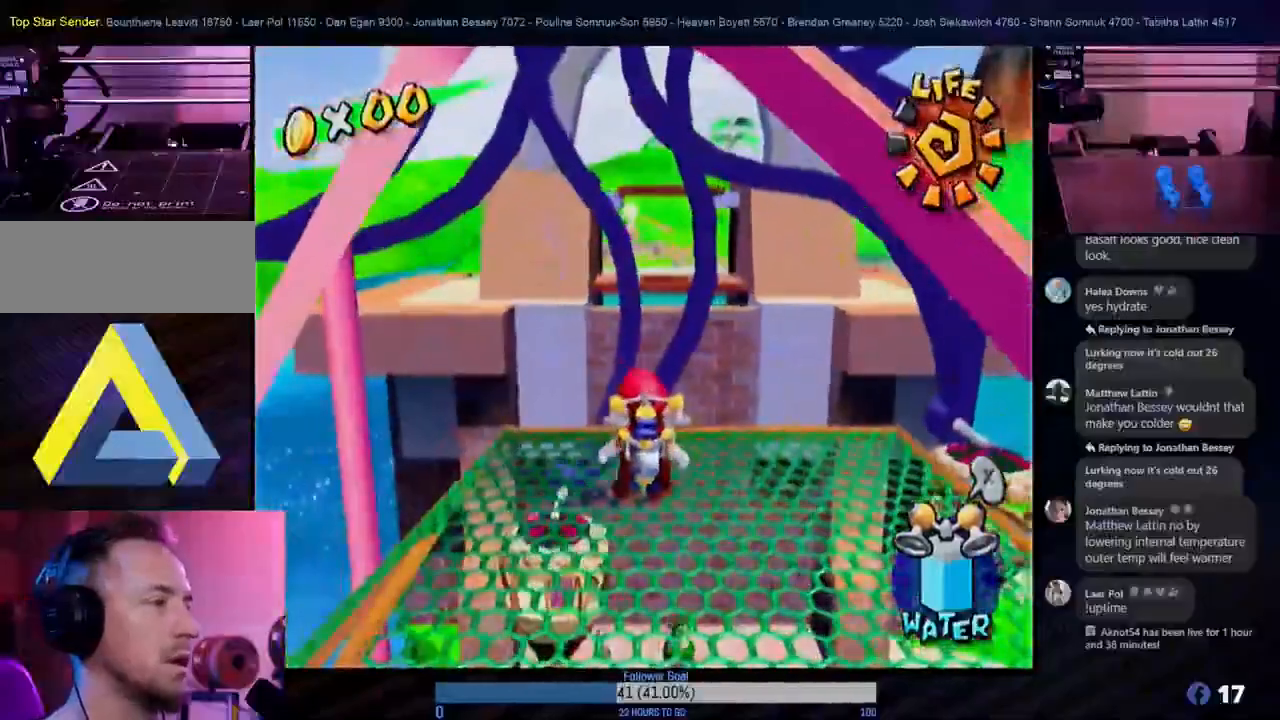
{"buttons": [], "left_stick": "up", "right_stick": "center", "events": [[350, "left_stick", "up"]]}
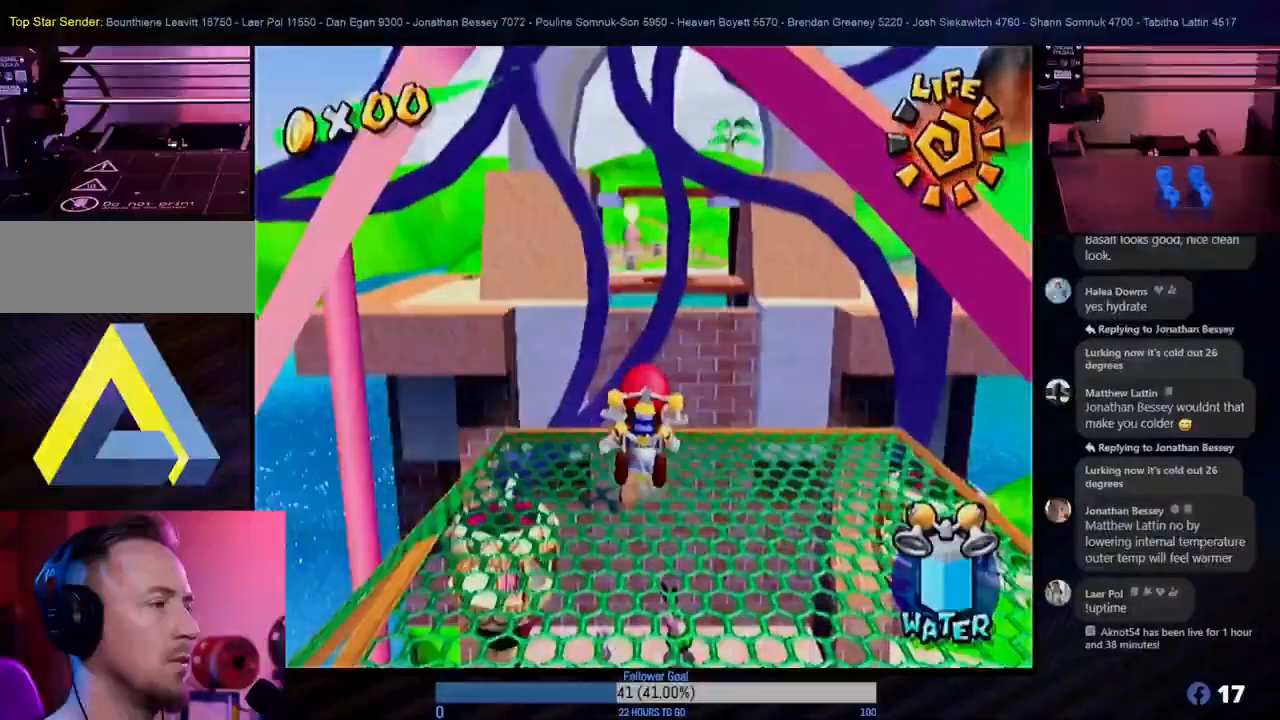
{"buttons": ["R1"], "left_stick": "up", "right_stick": "center", "events": [[50, "A", "down"], [400, "R1", "down"], [417, "A", "up"]]}
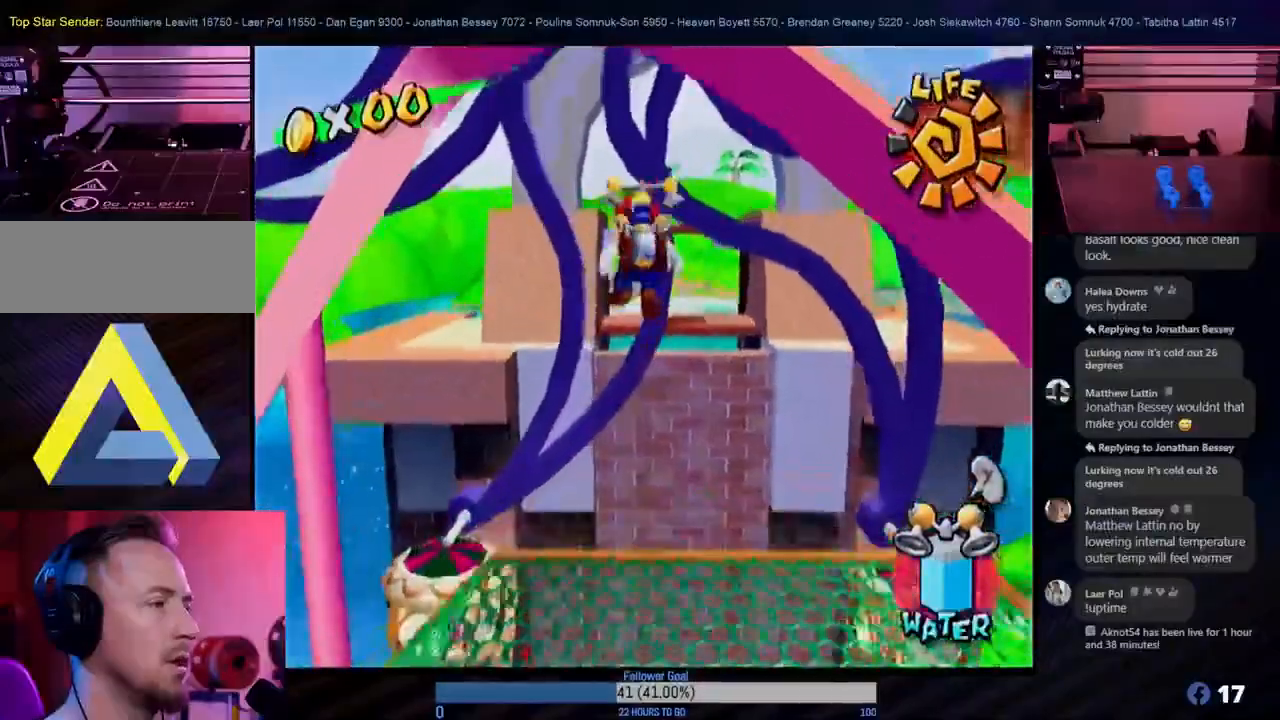
{"buttons": ["R1"], "left_stick": "center", "right_stick": "center", "events": [[317, "left_stick", "up-right"], [467, "left_stick", "center"]]}
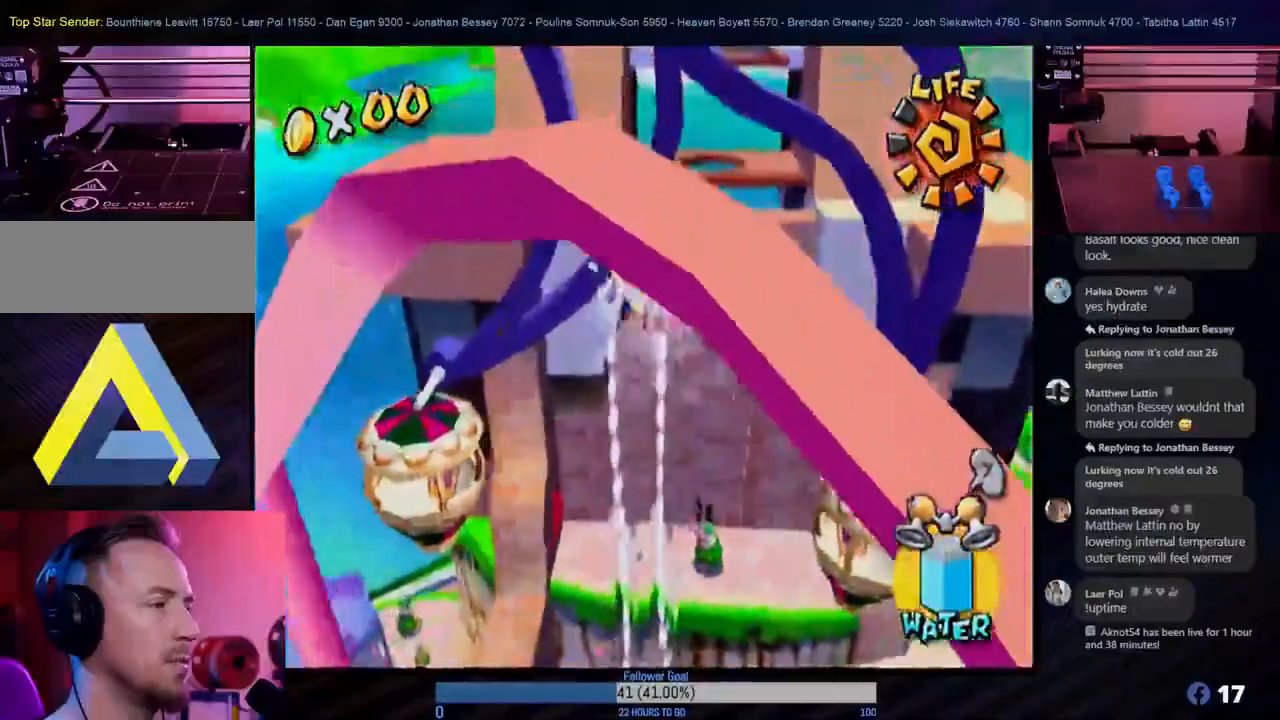
{"buttons": ["R1"], "left_stick": "up-left", "right_stick": "center", "events": [[500, "left_stick", "up-left"]]}
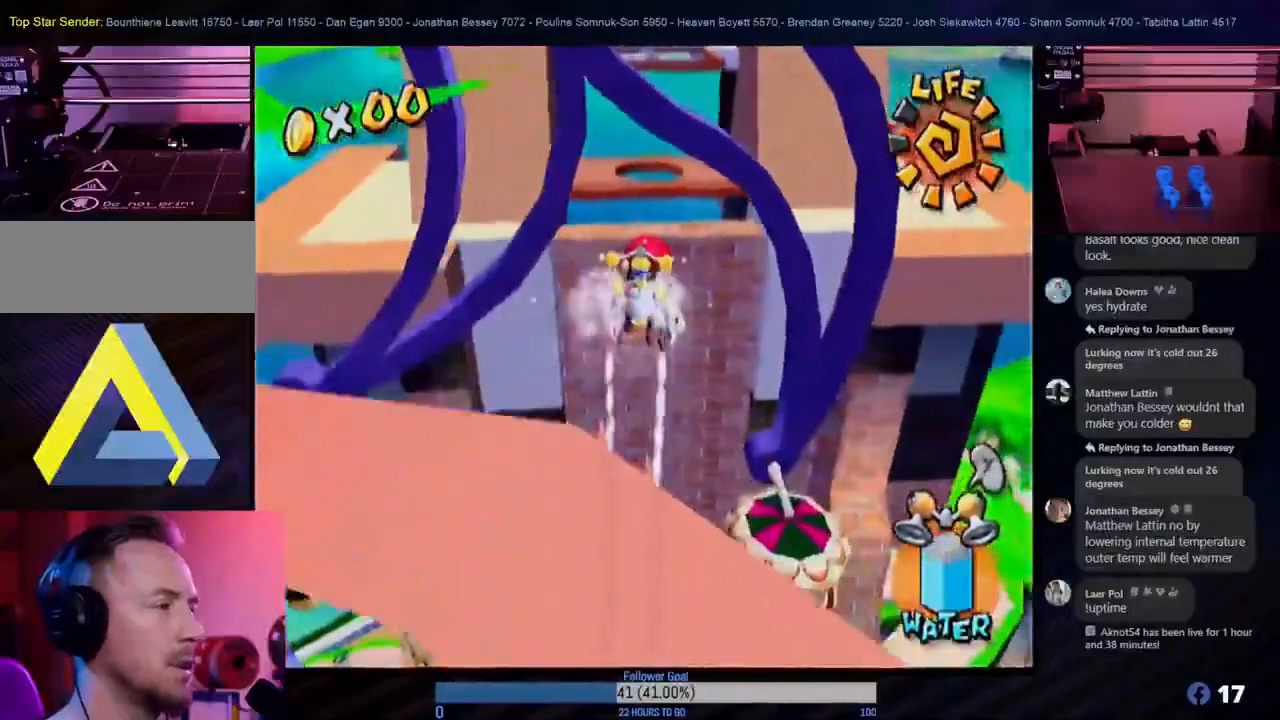
{"buttons": ["R1"], "left_stick": "center", "right_stick": "center", "events": [[350, "left_stick", "center"]]}
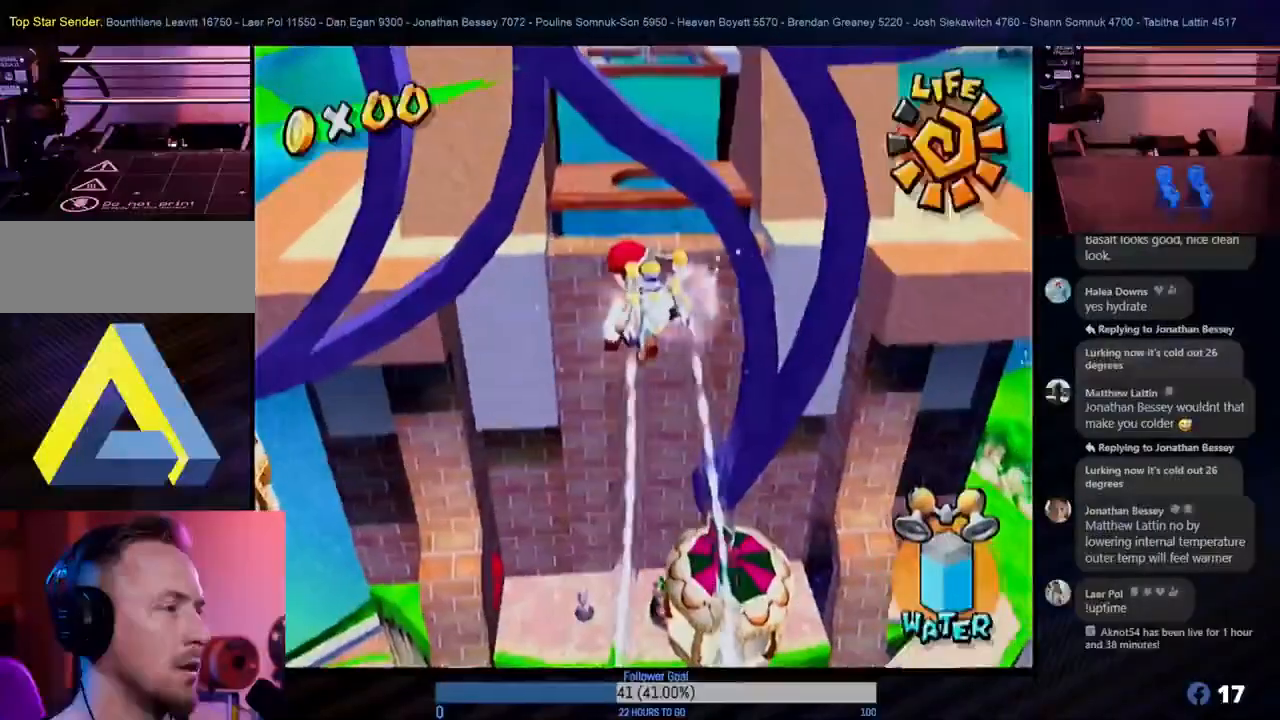
{"buttons": ["R1"], "left_stick": "center", "right_stick": "center", "events": [[117, "left_stick", "left"], [317, "left_stick", "center"]]}
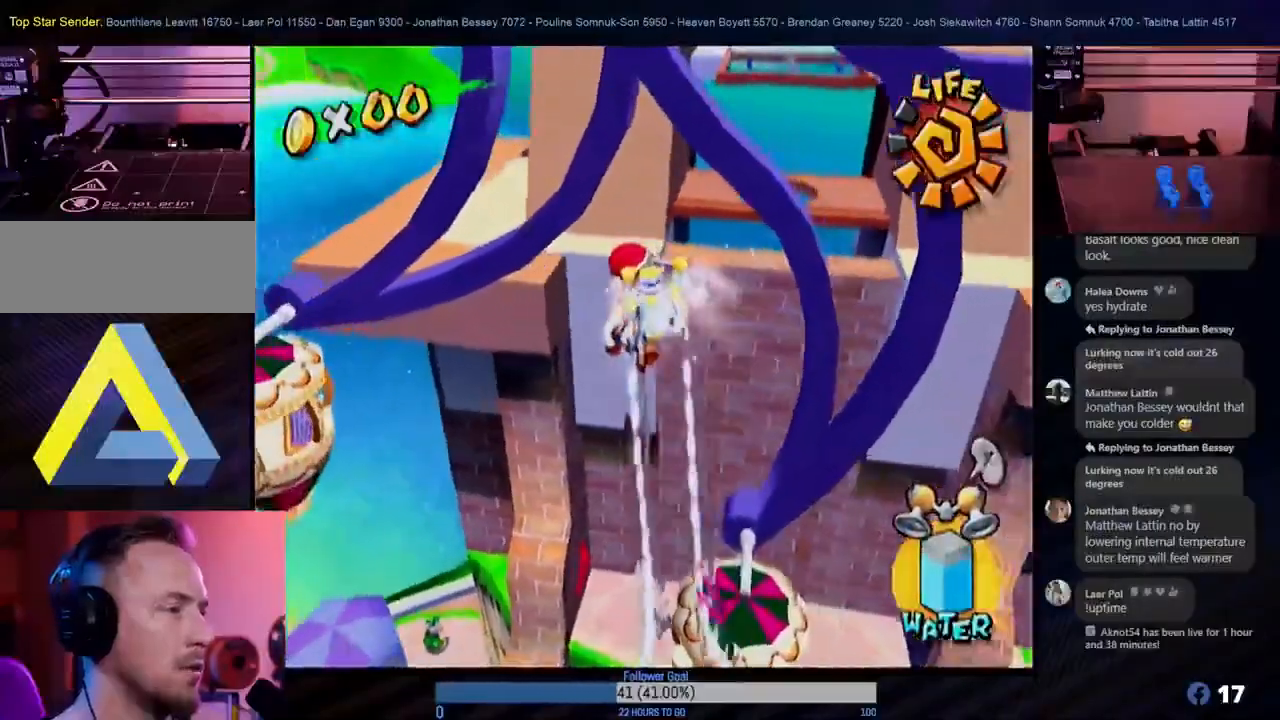
{"buttons": ["R1"], "left_stick": "up", "right_stick": "center", "events": [[50, "left_stick", "up"]]}
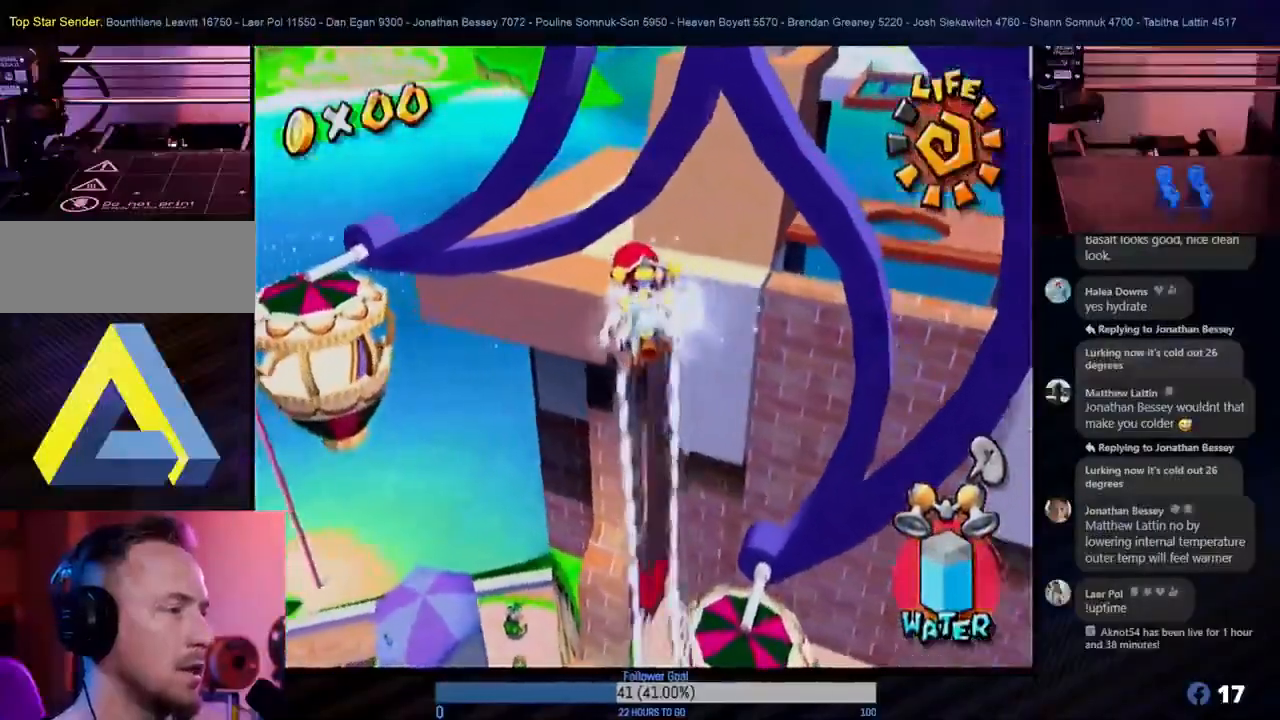
{"buttons": ["R1"], "left_stick": "up", "right_stick": "center", "events": [[100, "left_stick", "center"], [217, "left_stick", "up"], [267, "left_stick", "up-right"], [383, "left_stick", "up"]]}
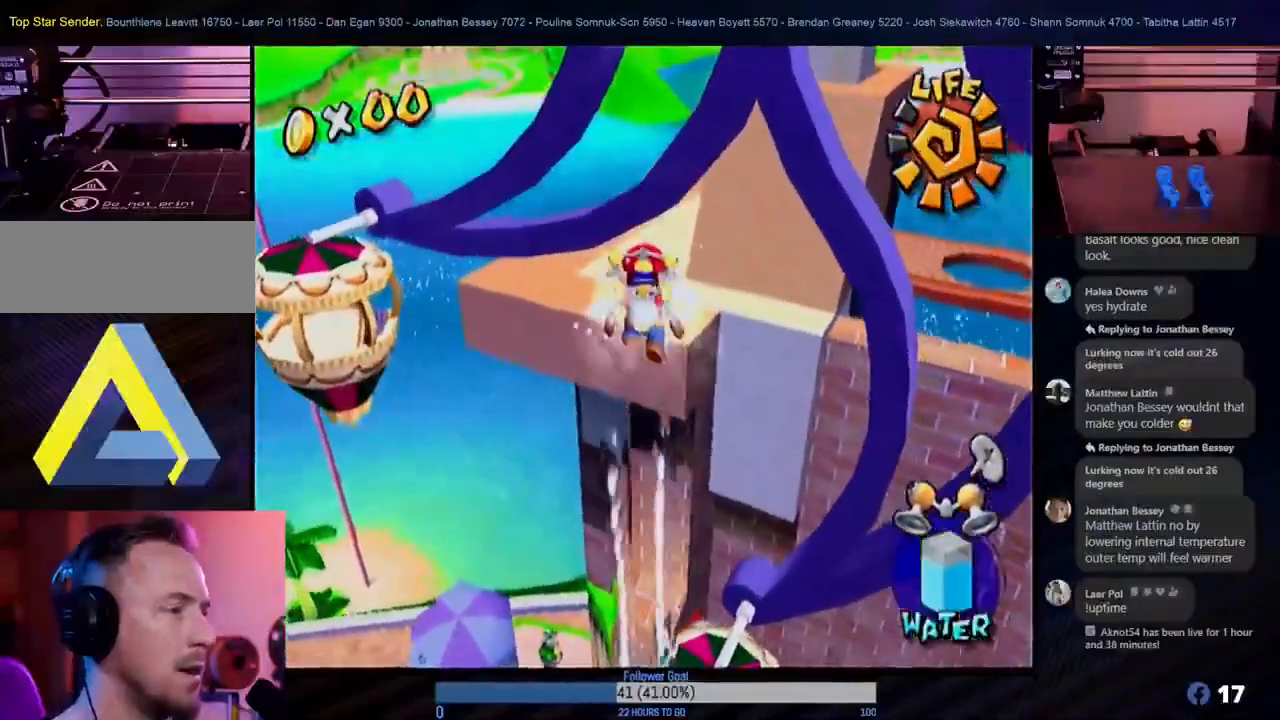
{"buttons": [], "left_stick": "left", "right_stick": "center", "events": [[100, "R1", "up"], [167, "left_stick", "center"], [283, "left_stick", "left"]]}
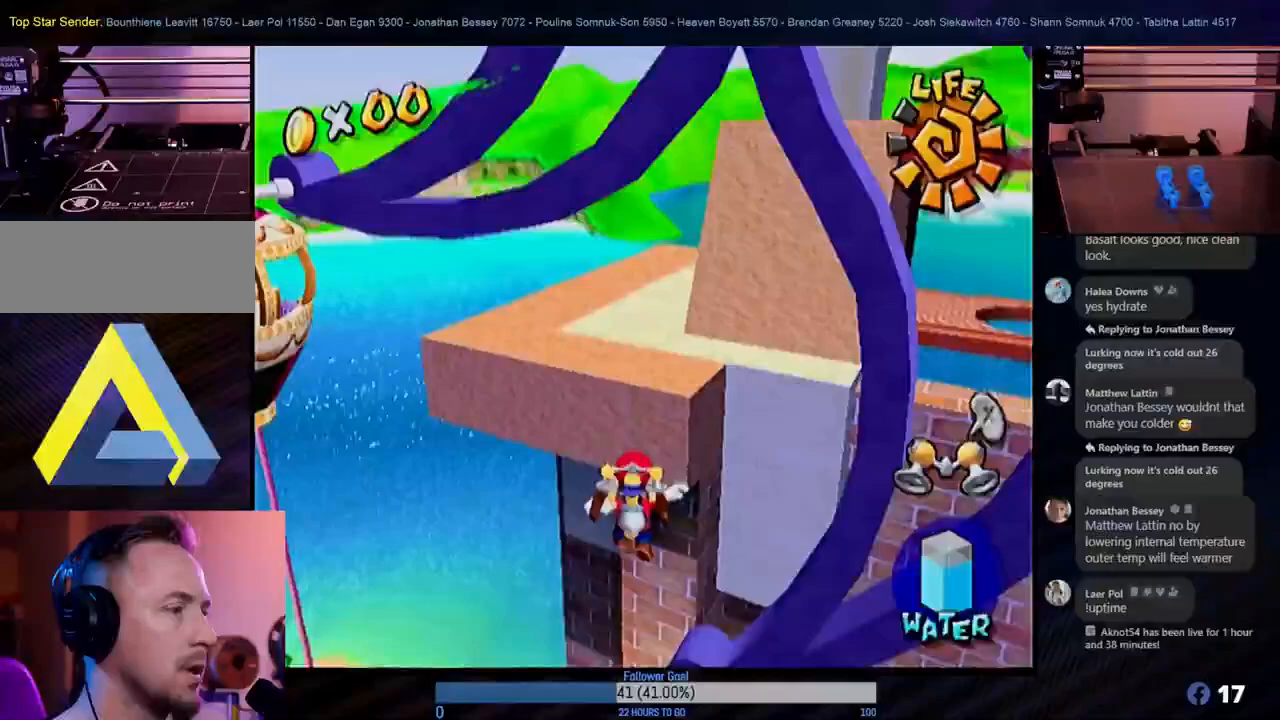
{"buttons": [], "left_stick": "center", "right_stick": "center", "events": [[183, "left_stick", "center"]]}
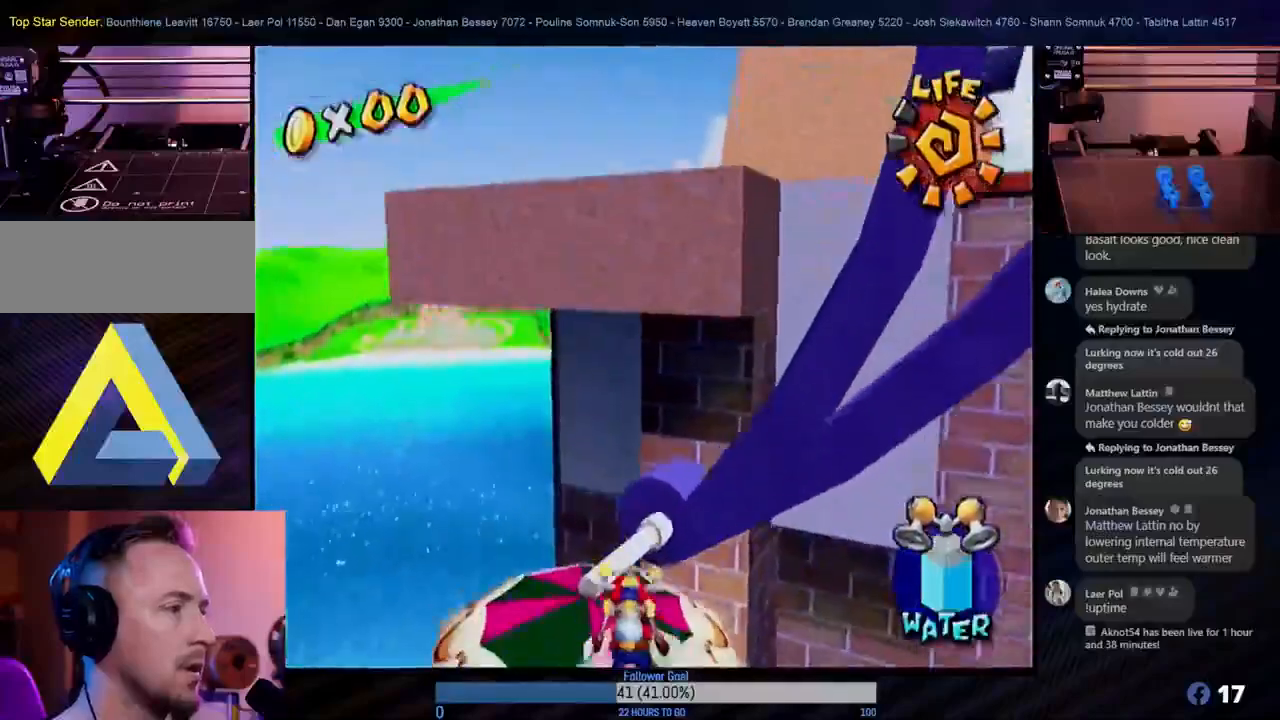
{"buttons": [], "left_stick": "center", "right_stick": "center", "events": []}
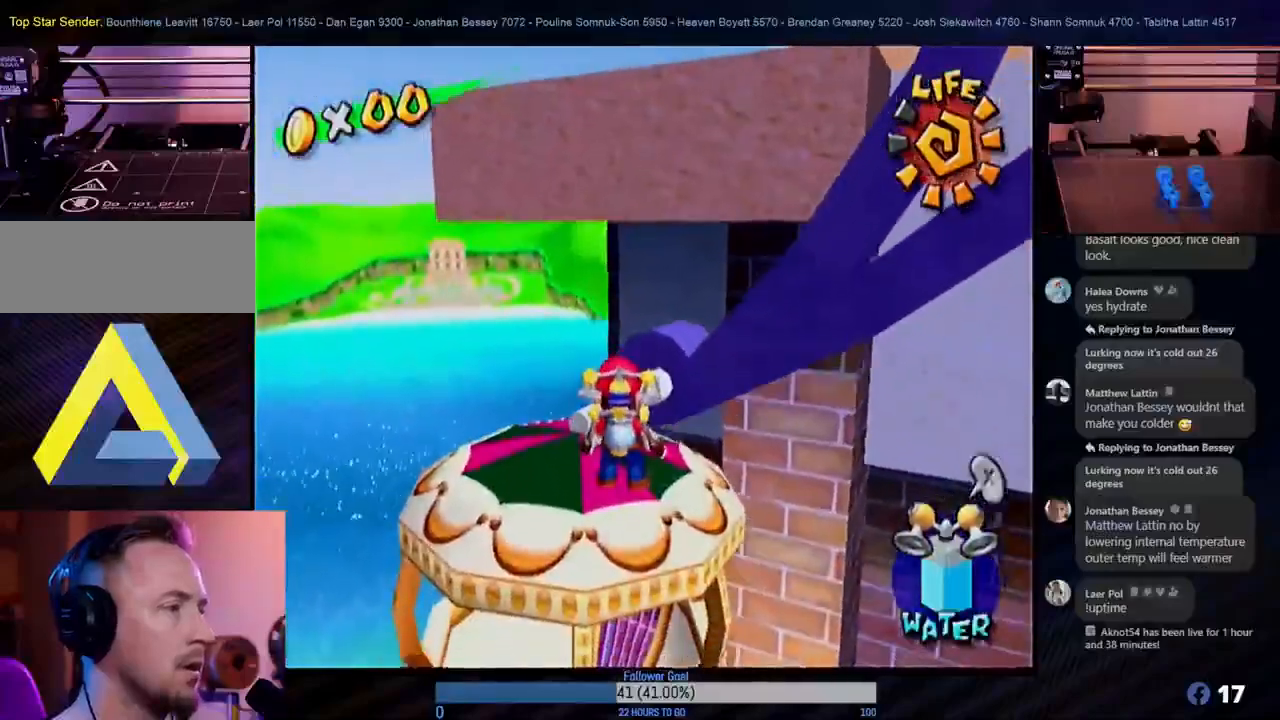
{"buttons": [], "left_stick": "center", "right_stick": "center", "events": [[167, "left_stick", "left"], [317, "left_stick", "center"]]}
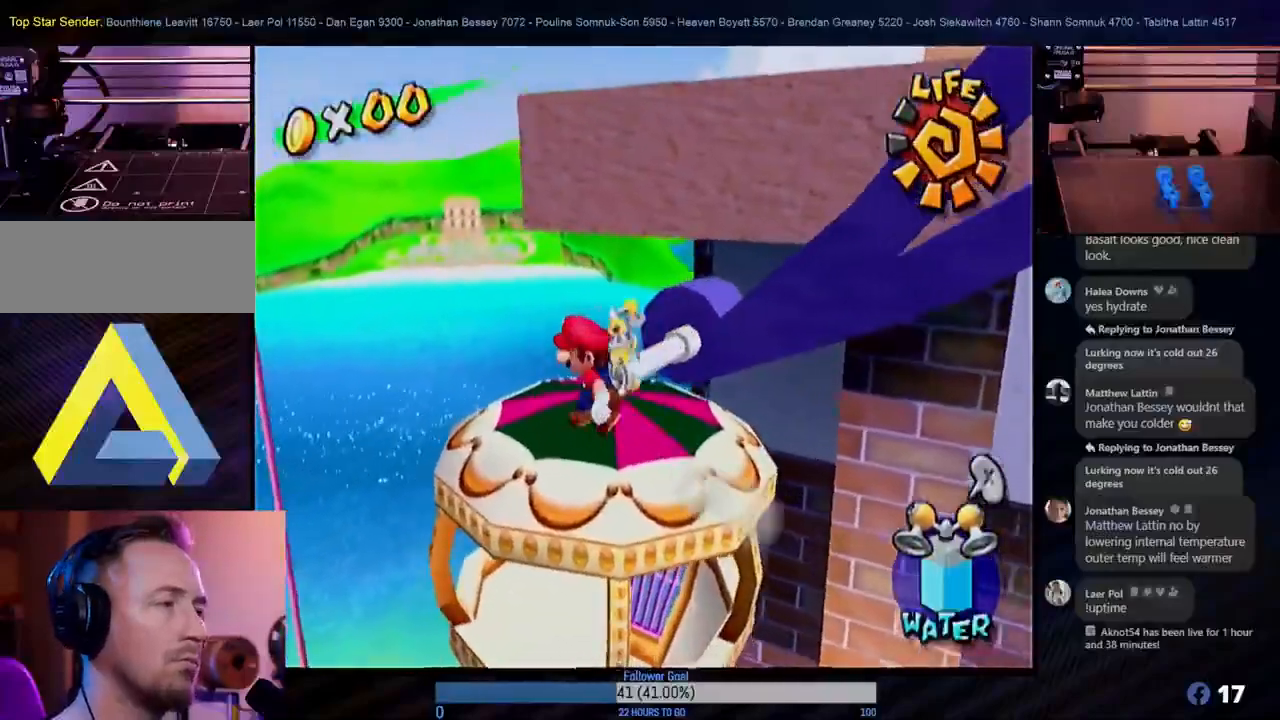
{"buttons": [], "left_stick": "center", "right_stick": "center", "events": [[67, "left_stick", "up"], [233, "left_stick", "center"]]}
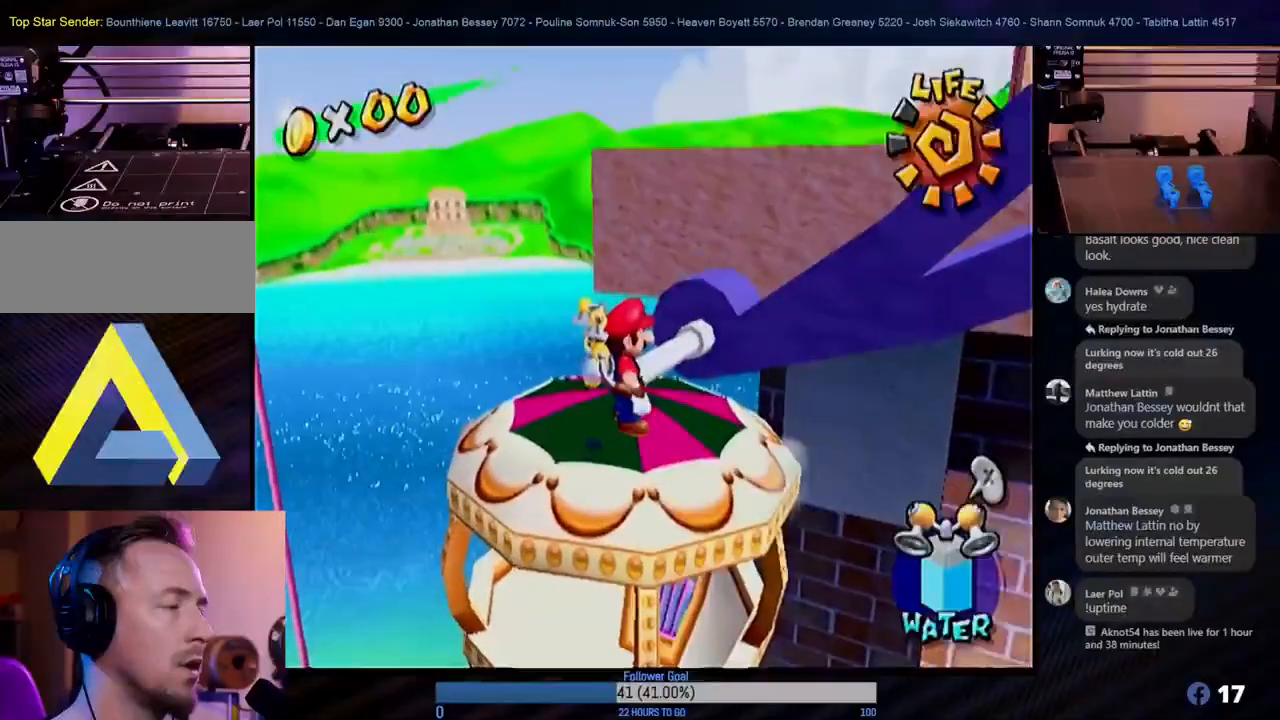
{"buttons": [], "left_stick": "center", "right_stick": "center", "events": []}
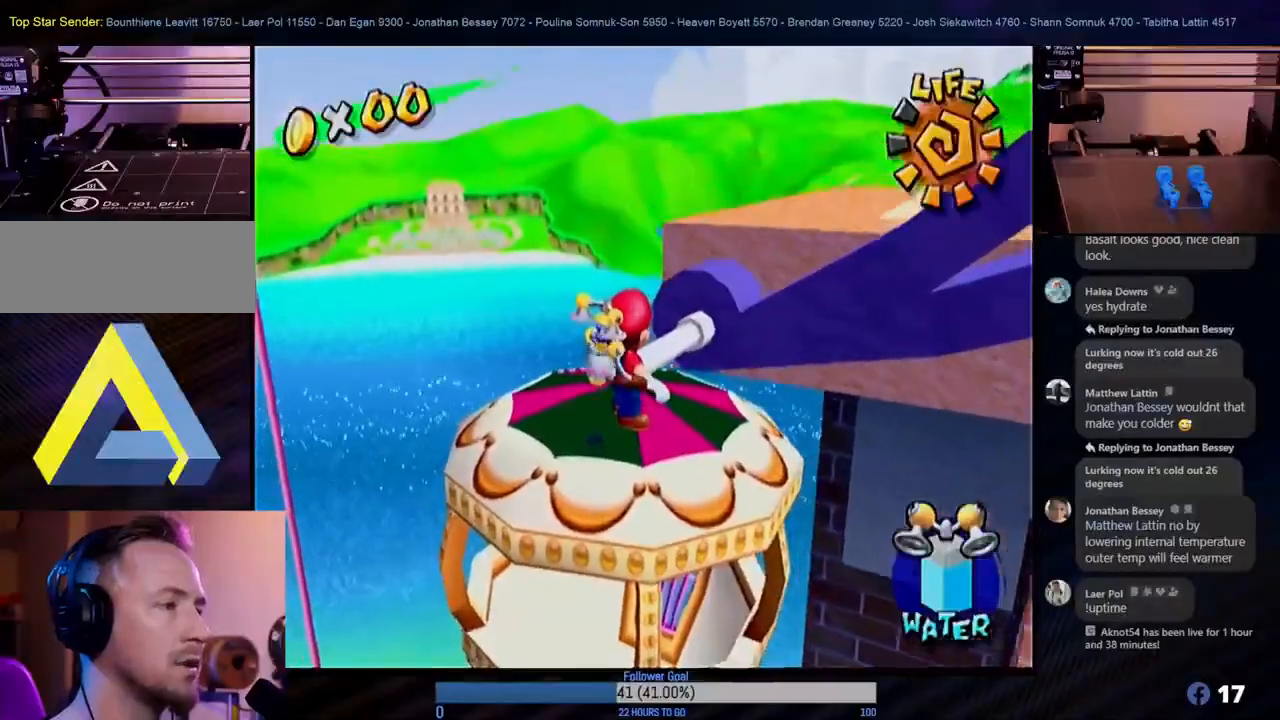
{"buttons": [], "left_stick": "center", "right_stick": "center", "events": []}